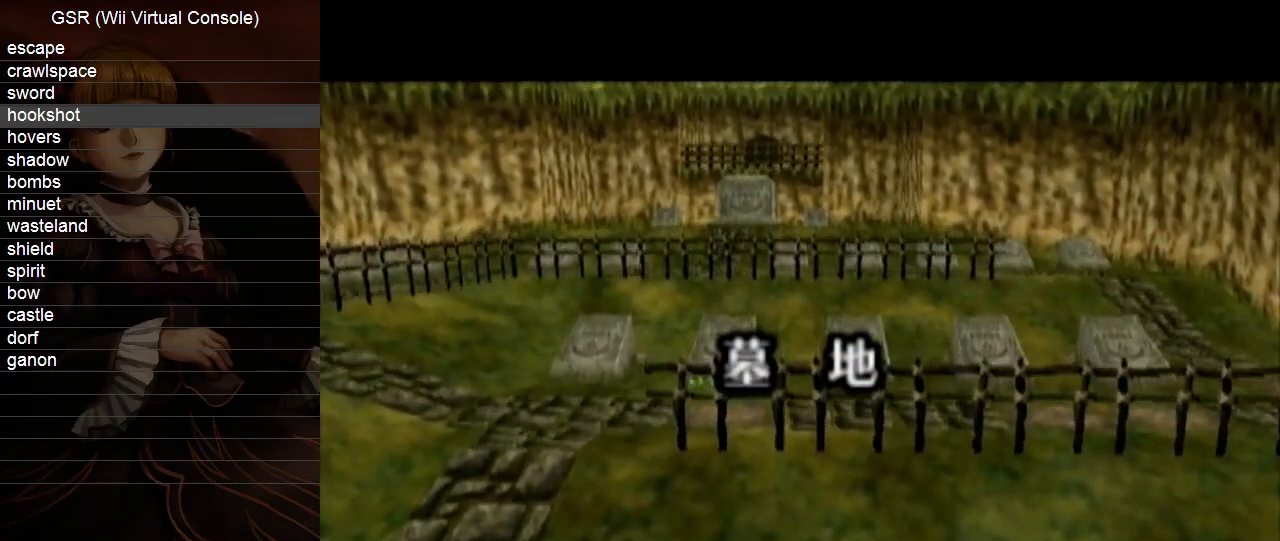
Gameplay with a controller (Nintendo layout); each line is a JSON object with the inputs held at the frame after it. "events" lists button and stick changes between this image and that frame as [ms after this image, input, new state], when the widget could be followed in between. Not read: L3 R3.
{"buttons": [], "left_stick": "up-right", "right_stick": "center", "events": [[233, "left_stick", "up-right"]]}
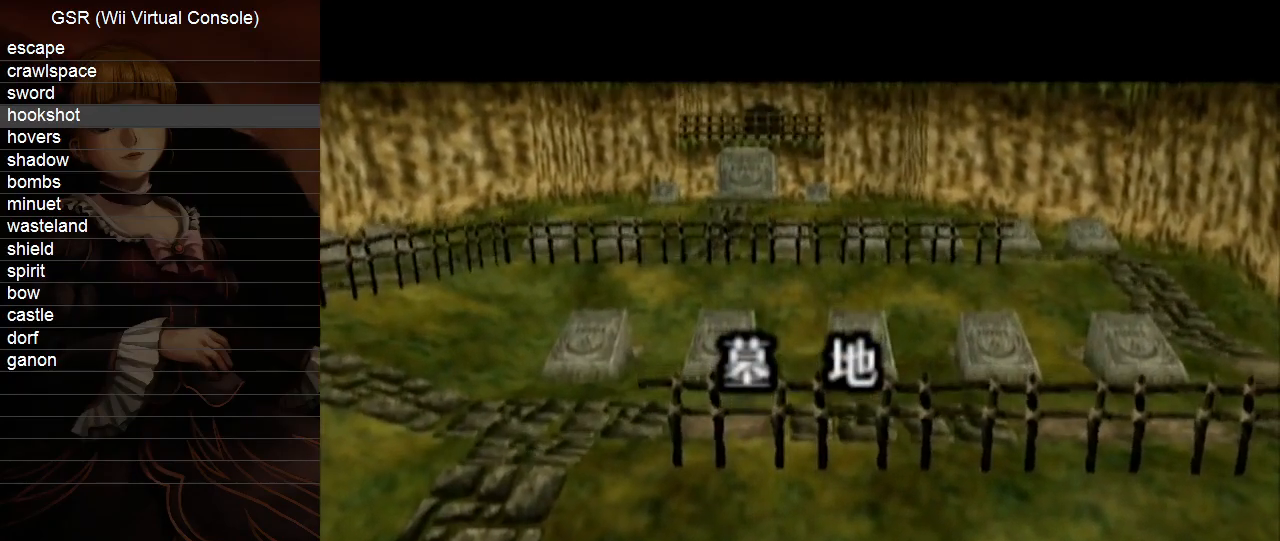
{"buttons": [], "left_stick": "up-right", "right_stick": "center", "events": []}
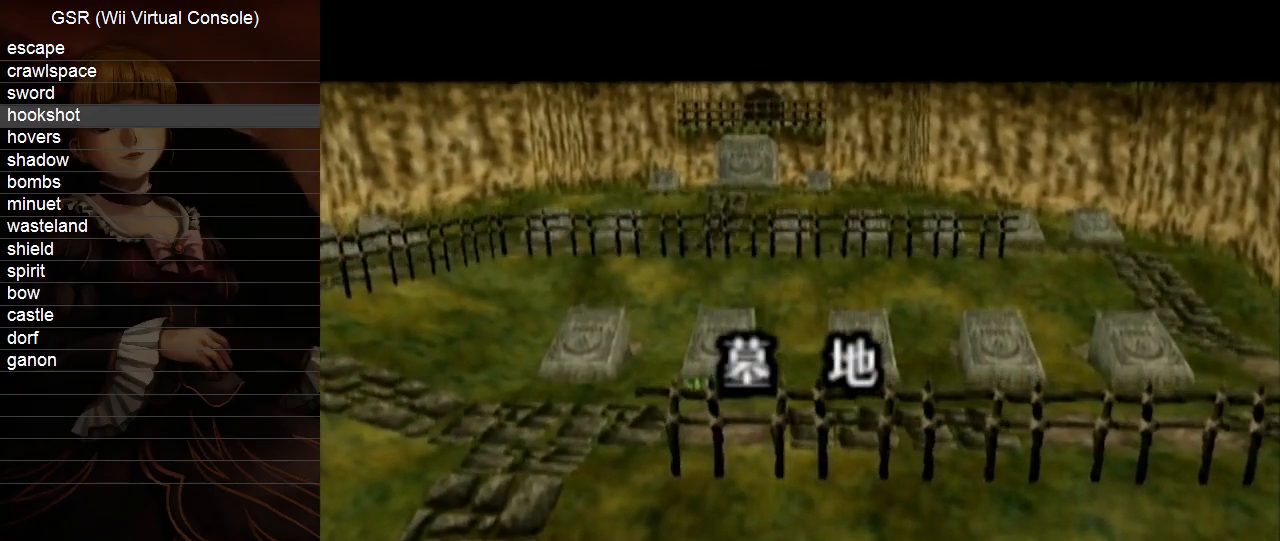
{"buttons": [], "left_stick": "up-right", "right_stick": "center", "events": []}
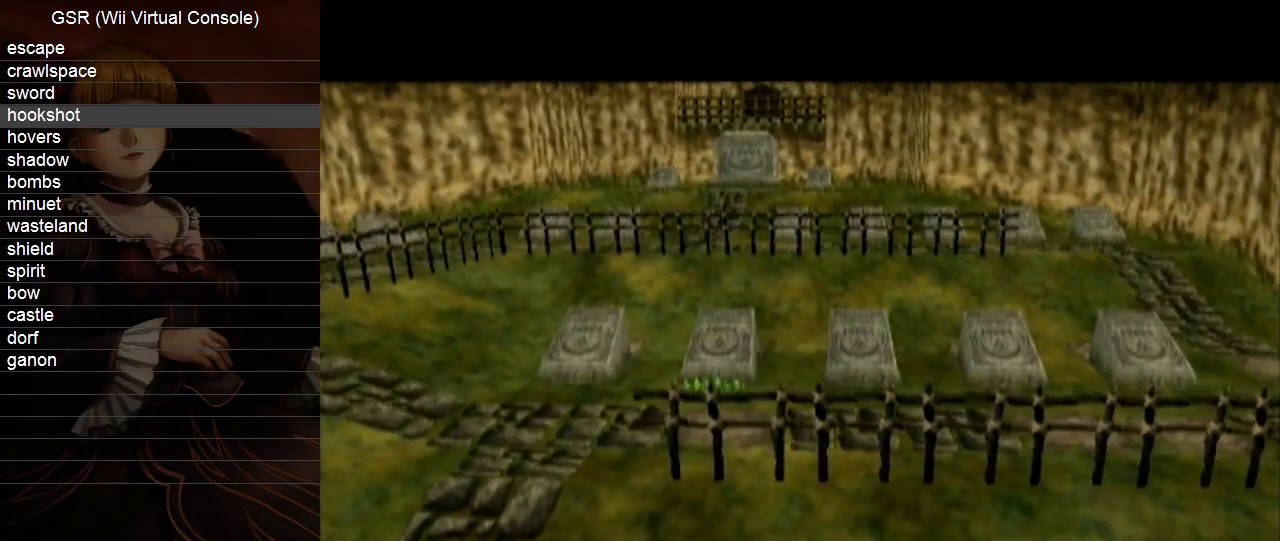
{"buttons": [], "left_stick": "up-right", "right_stick": "center", "events": []}
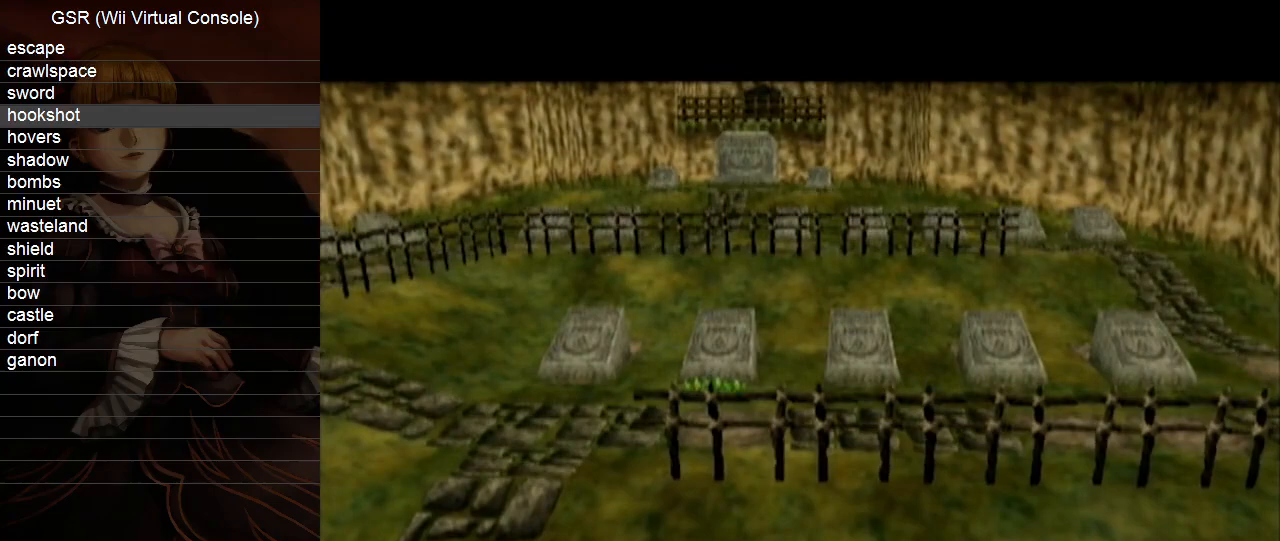
{"buttons": [], "left_stick": "up-right", "right_stick": "center", "events": []}
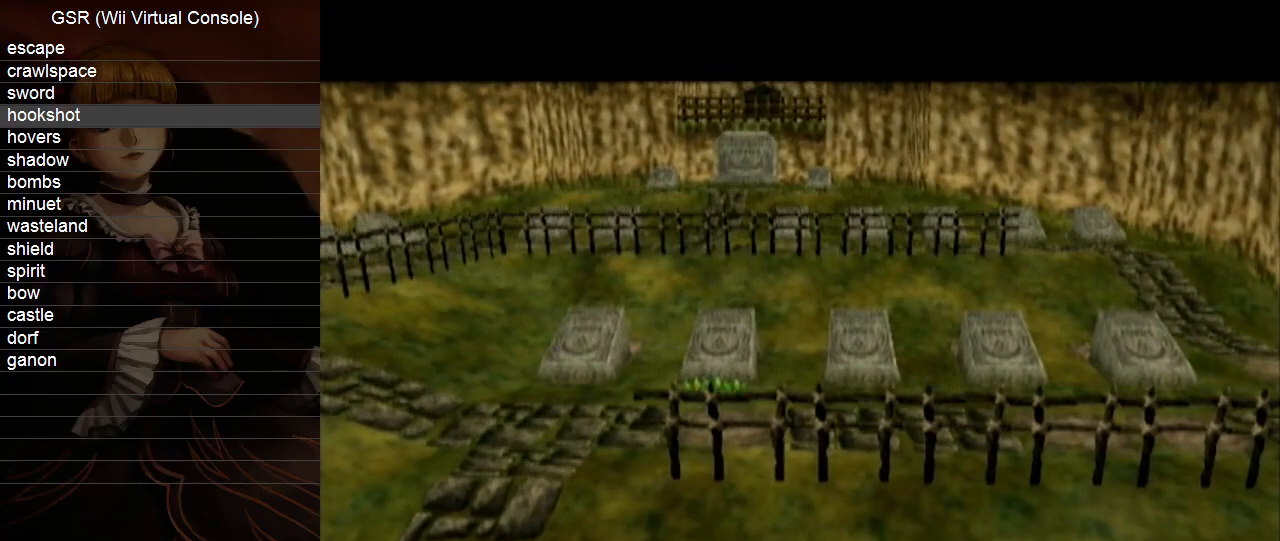
{"buttons": ["A"], "left_stick": "up-right", "right_stick": "center", "events": [[450, "A", "down"]]}
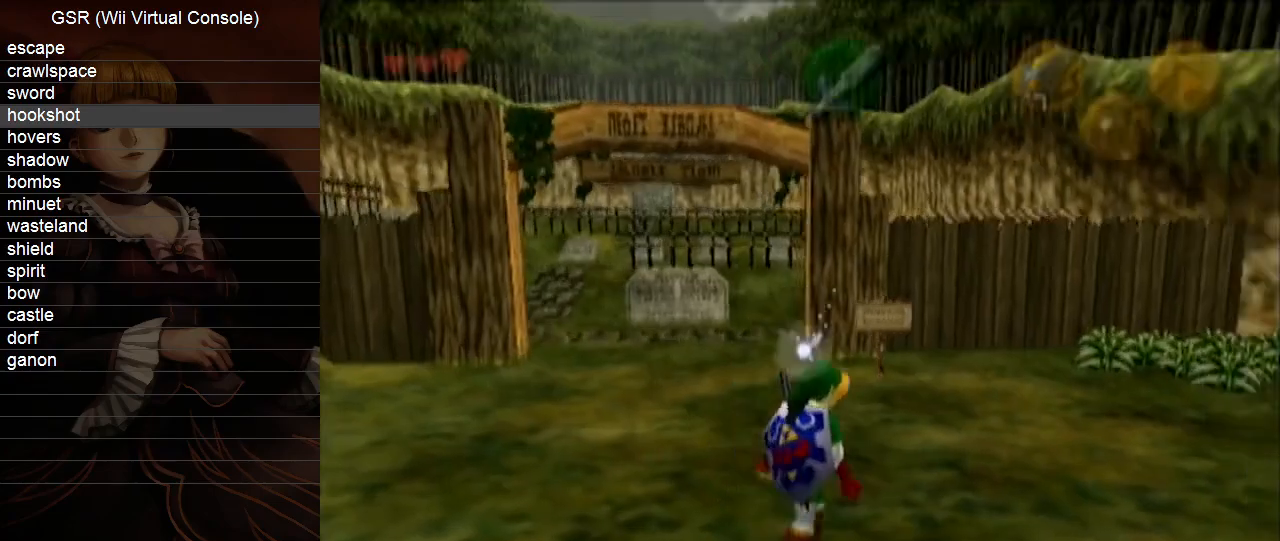
{"buttons": [], "left_stick": "up-right", "right_stick": "center", "events": [[83, "A", "up"]]}
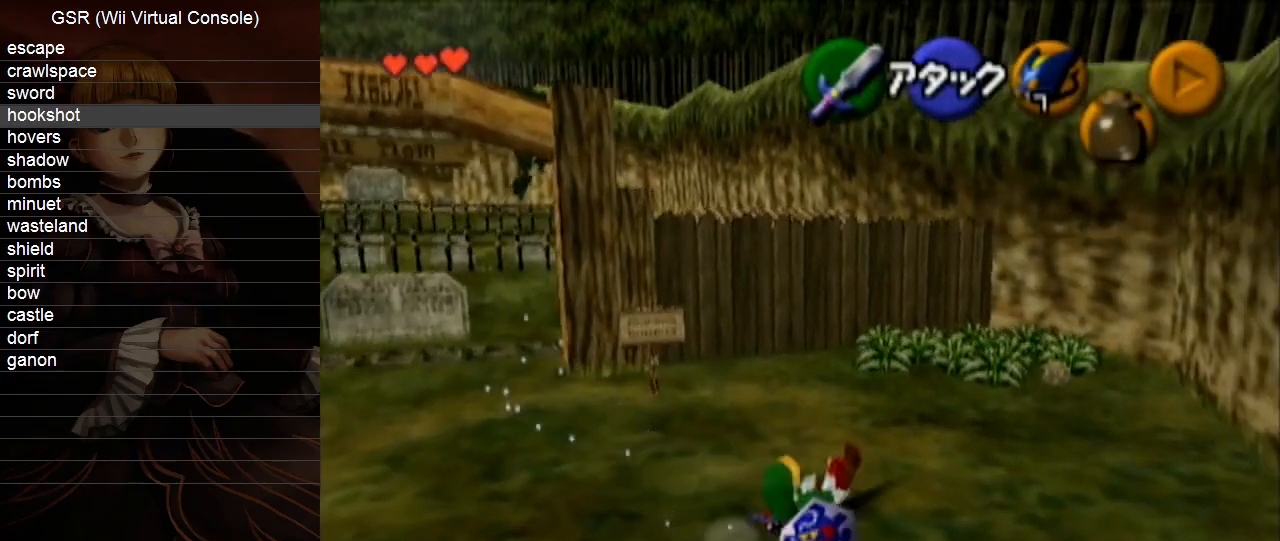
{"buttons": [], "left_stick": "up-right", "right_stick": "center", "events": [[200, "A", "down"], [333, "A", "up"]]}
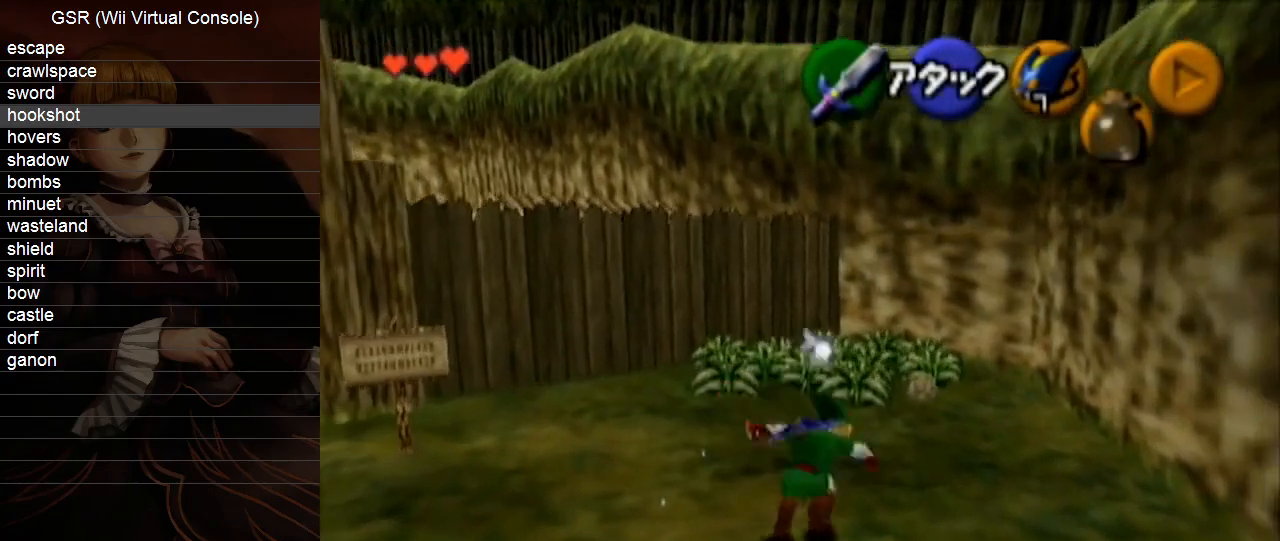
{"buttons": ["A"], "left_stick": "up", "right_stick": "center", "events": [[200, "left_stick", "up"], [483, "A", "down"]]}
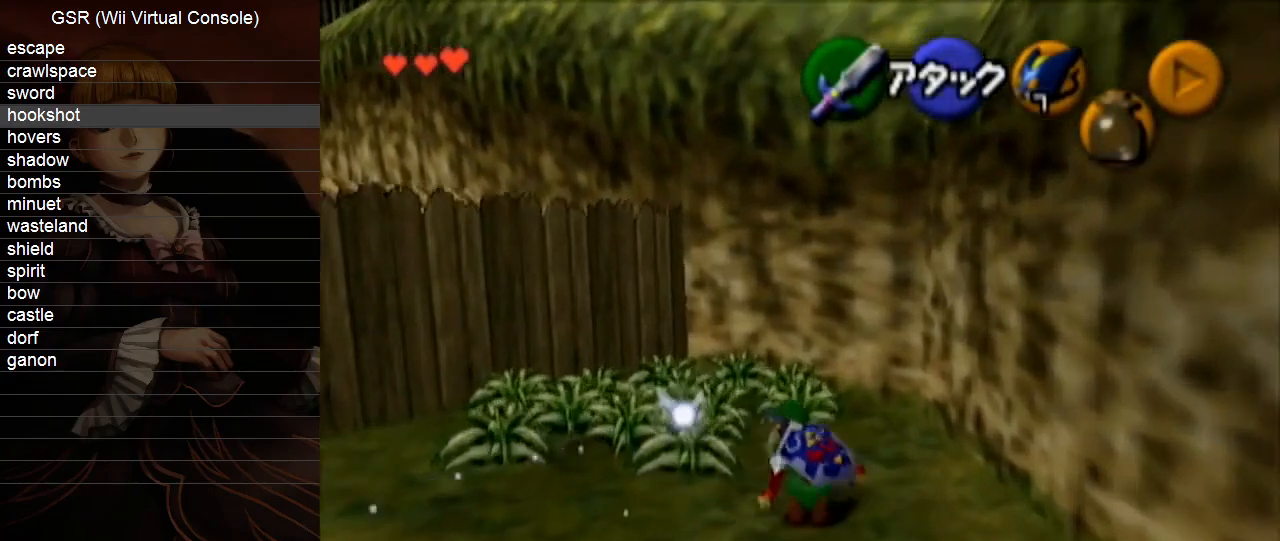
{"buttons": ["L1"], "left_stick": "up", "right_stick": "center", "events": [[50, "A", "up"], [133, "A", "down"], [200, "A", "up"], [200, "left_stick", "center"], [300, "A", "down"], [367, "A", "up"], [450, "L1", "down"], [483, "left_stick", "up"]]}
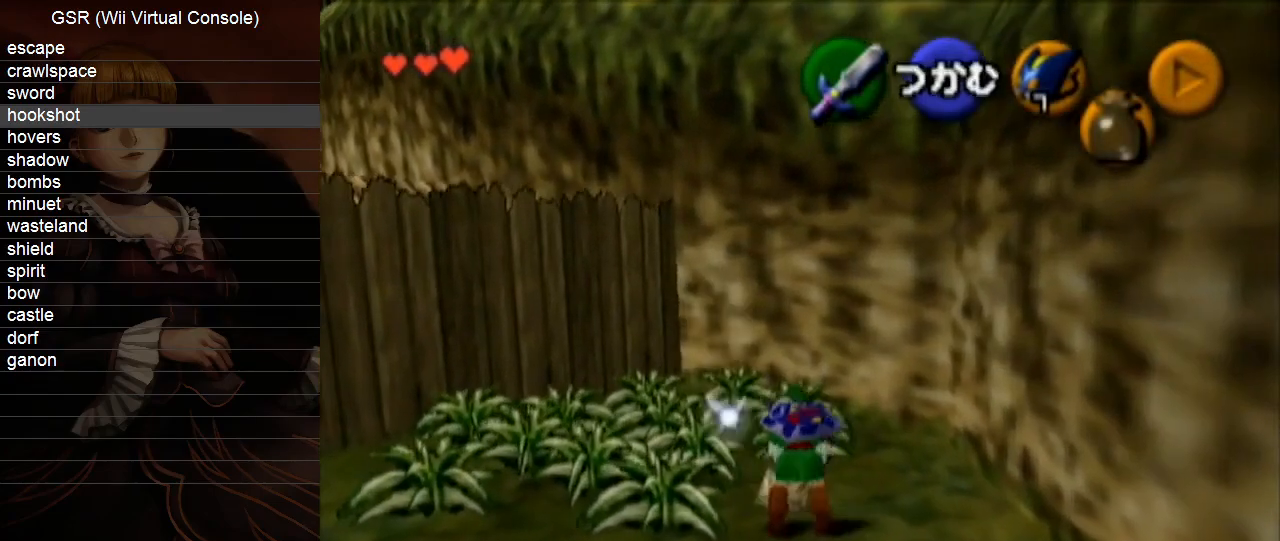
{"buttons": ["L1", "Z"], "left_stick": "up", "right_stick": "center", "events": [[367, "R1", "down"], [417, "Z", "down"], [483, "R1", "up"]]}
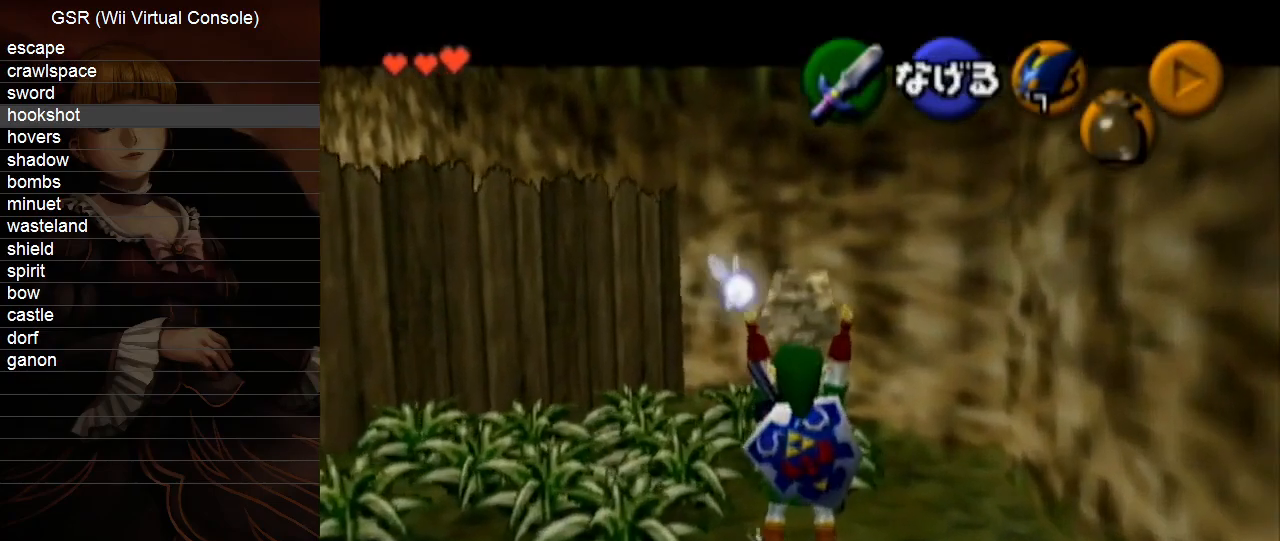
{"buttons": [], "left_stick": "center", "right_stick": "center", "events": [[50, "Z", "up"], [200, "left_stick", "center"], [417, "L1", "up"]]}
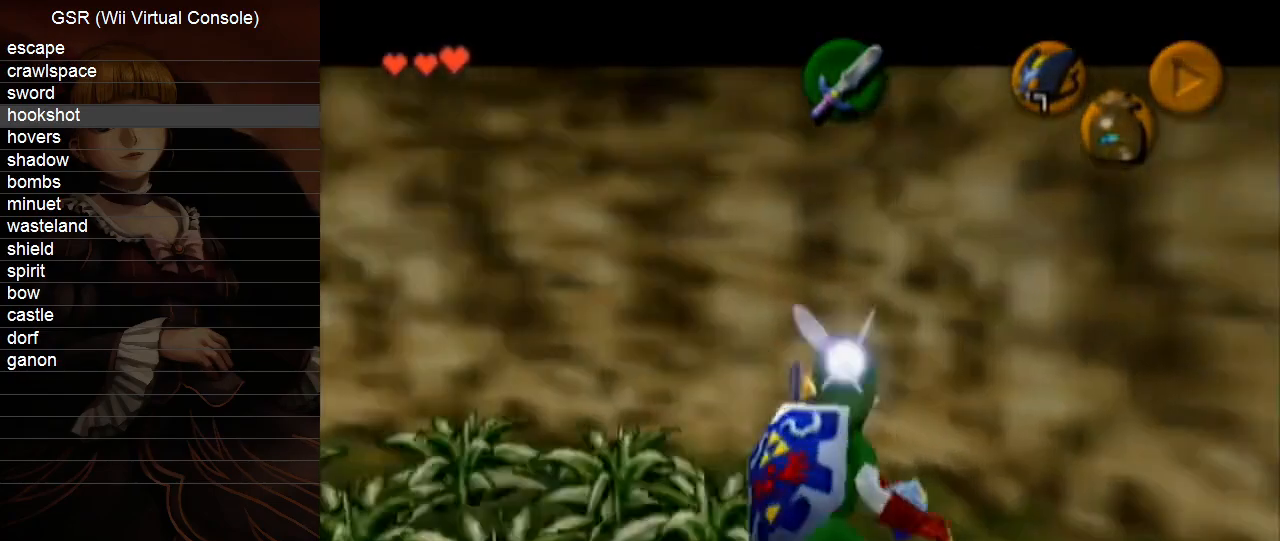
{"buttons": [], "left_stick": "right", "right_stick": "center", "events": [[367, "left_stick", "right"]]}
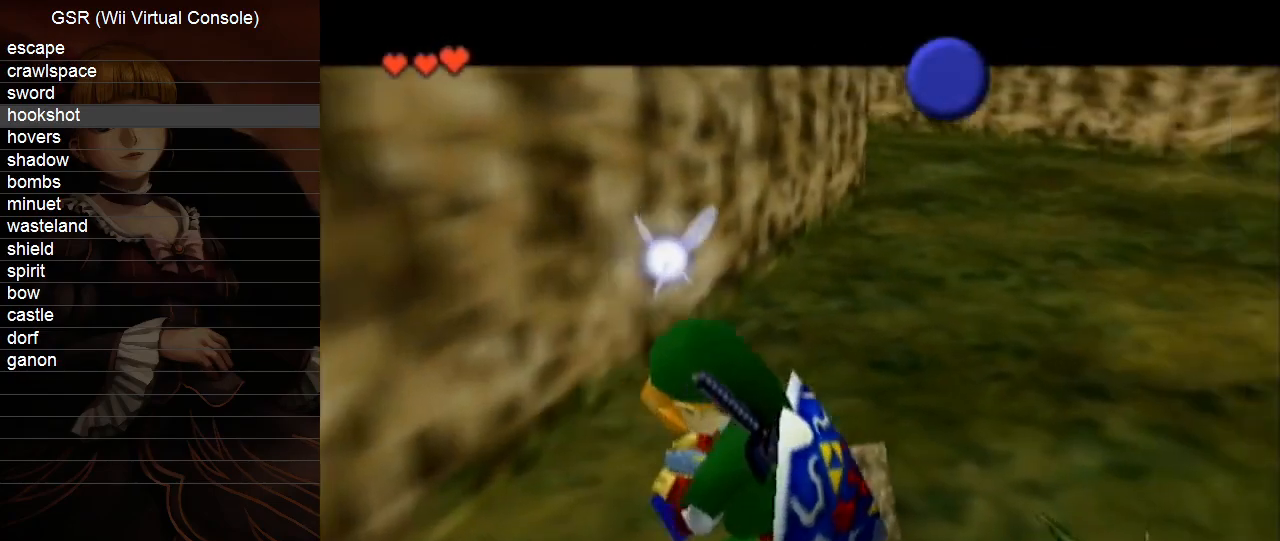
{"buttons": [], "left_stick": "right", "right_stick": "center", "events": []}
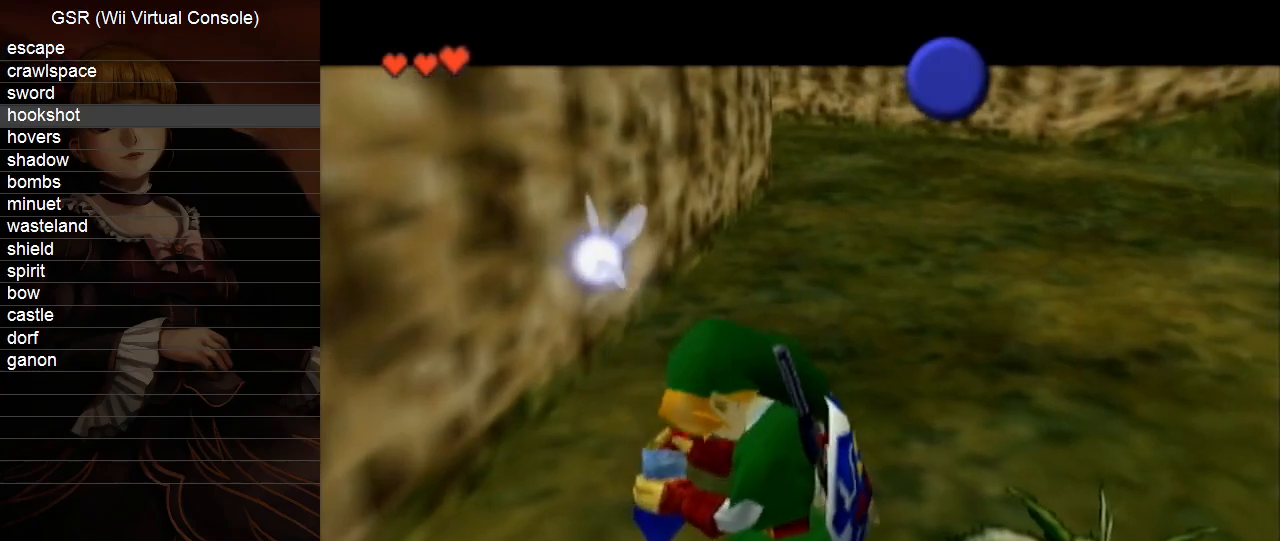
{"buttons": [], "left_stick": "right", "right_stick": "center", "events": []}
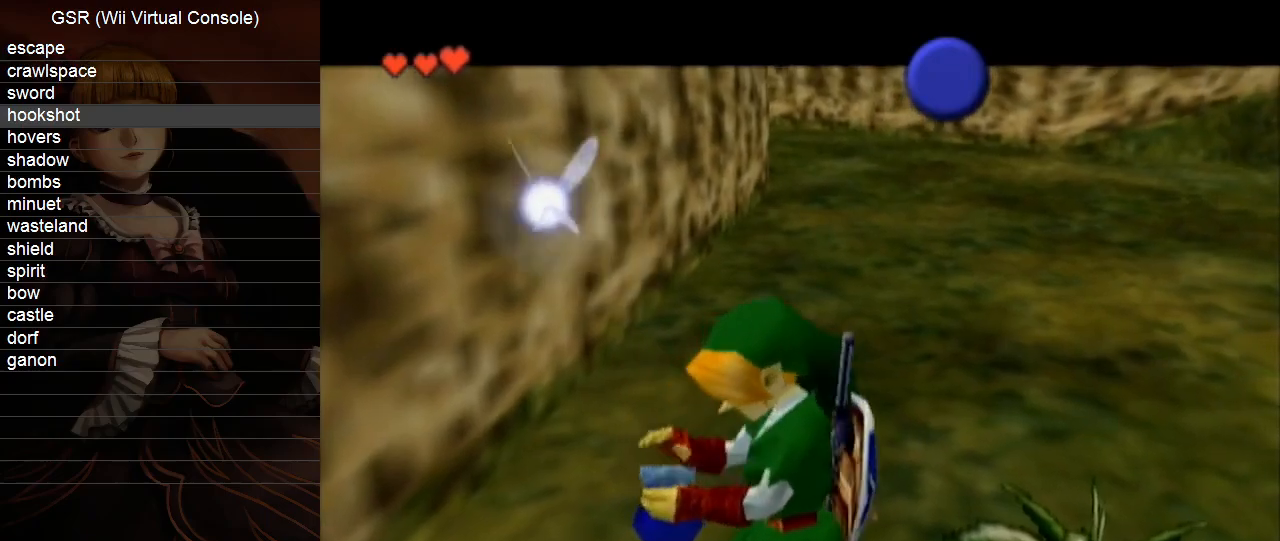
{"buttons": [], "left_stick": "right", "right_stick": "center", "events": []}
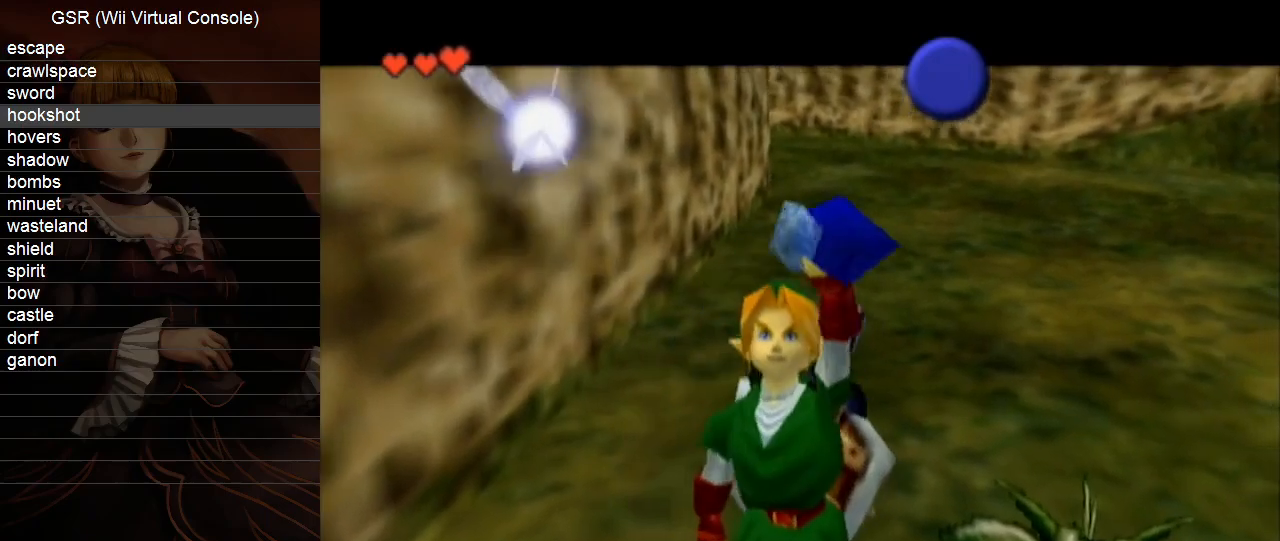
{"buttons": [], "left_stick": "up-right", "right_stick": "center", "events": [[83, "left_stick", "up-right"]]}
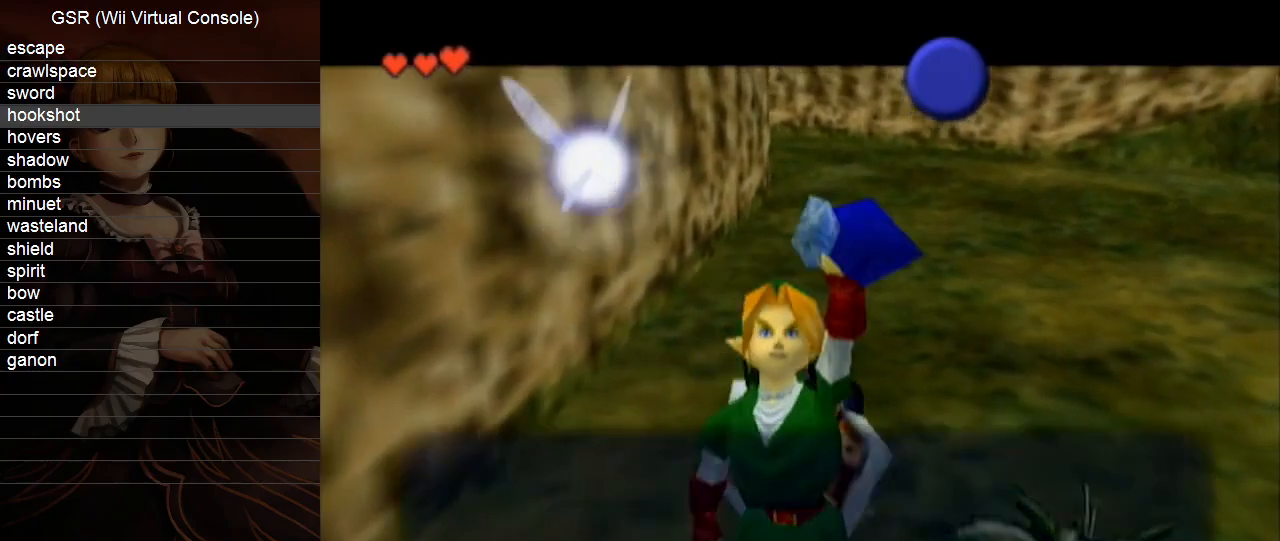
{"buttons": [], "left_stick": "up-right", "right_stick": "center", "events": [[100, "B", "down"], [200, "B", "up"], [267, "B", "down"], [333, "B", "up"], [383, "B", "down"], [450, "B", "up"]]}
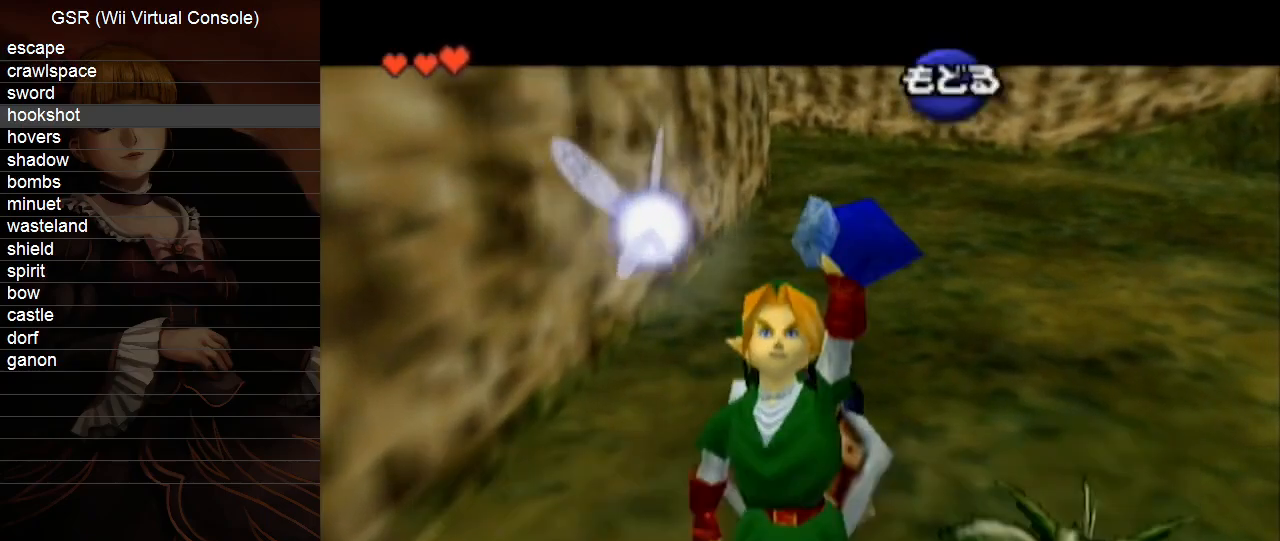
{"buttons": [], "left_stick": "up-right", "right_stick": "center", "events": []}
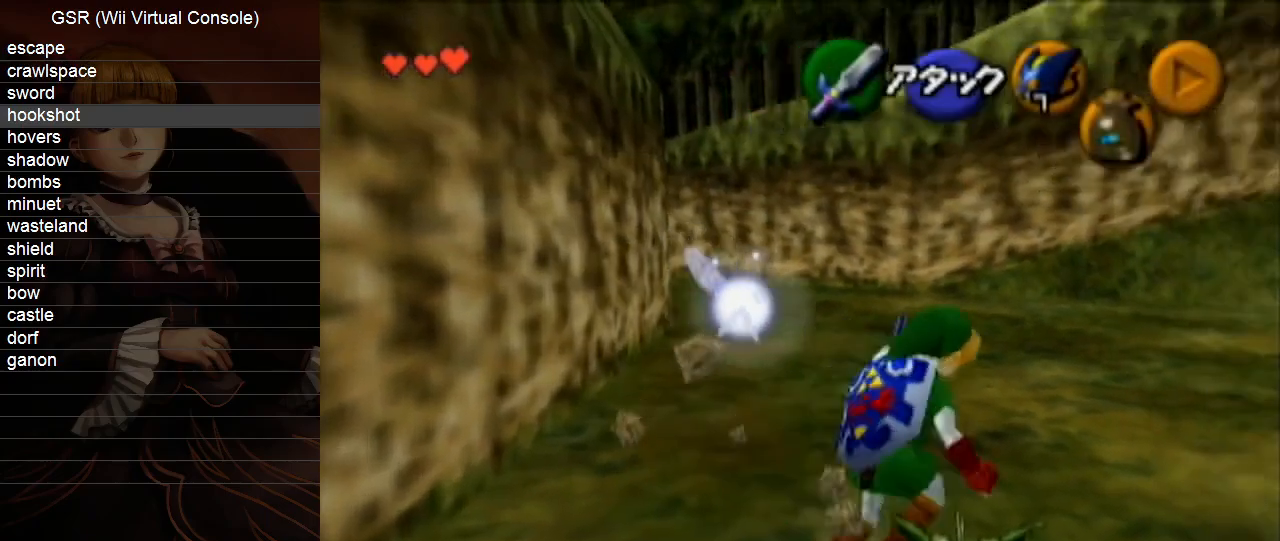
{"buttons": [], "left_stick": "up-right", "right_stick": "center", "events": [[150, "A", "down"], [200, "A", "up"]]}
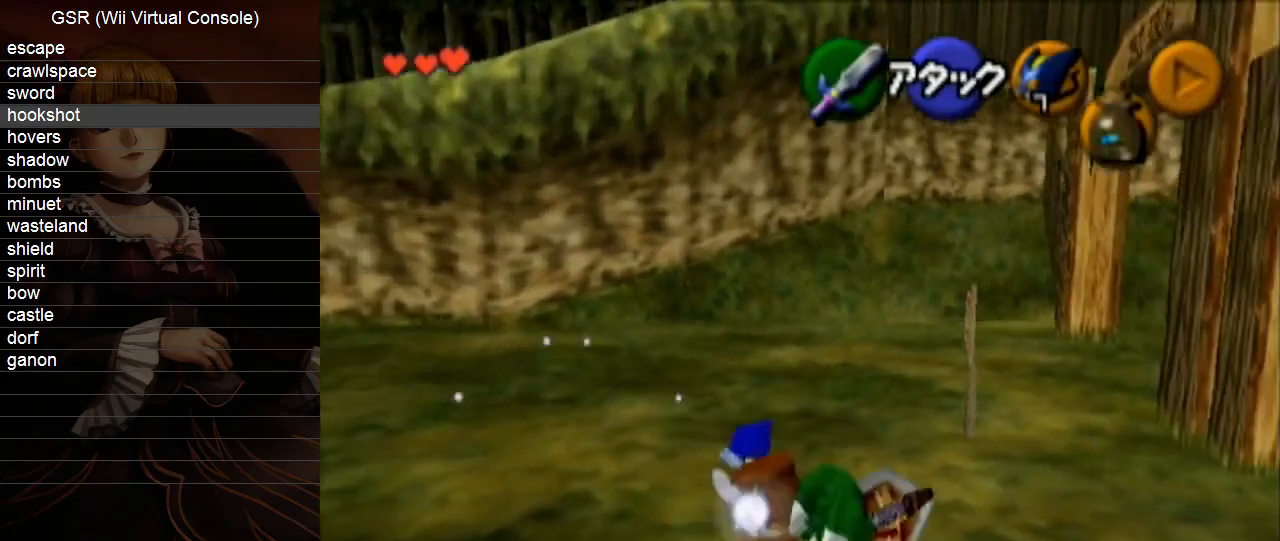
{"buttons": ["A"], "left_stick": "up", "right_stick": "center", "events": [[200, "left_stick", "up"], [450, "A", "down"]]}
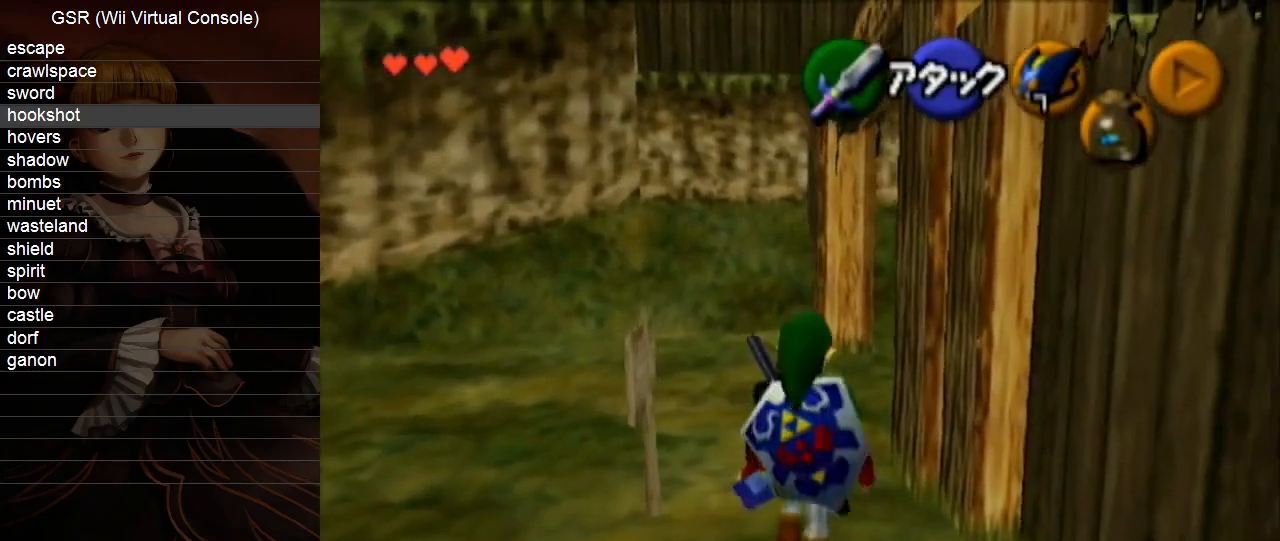
{"buttons": [], "left_stick": "up-right", "right_stick": "center", "events": [[50, "A", "up"], [417, "left_stick", "up-right"]]}
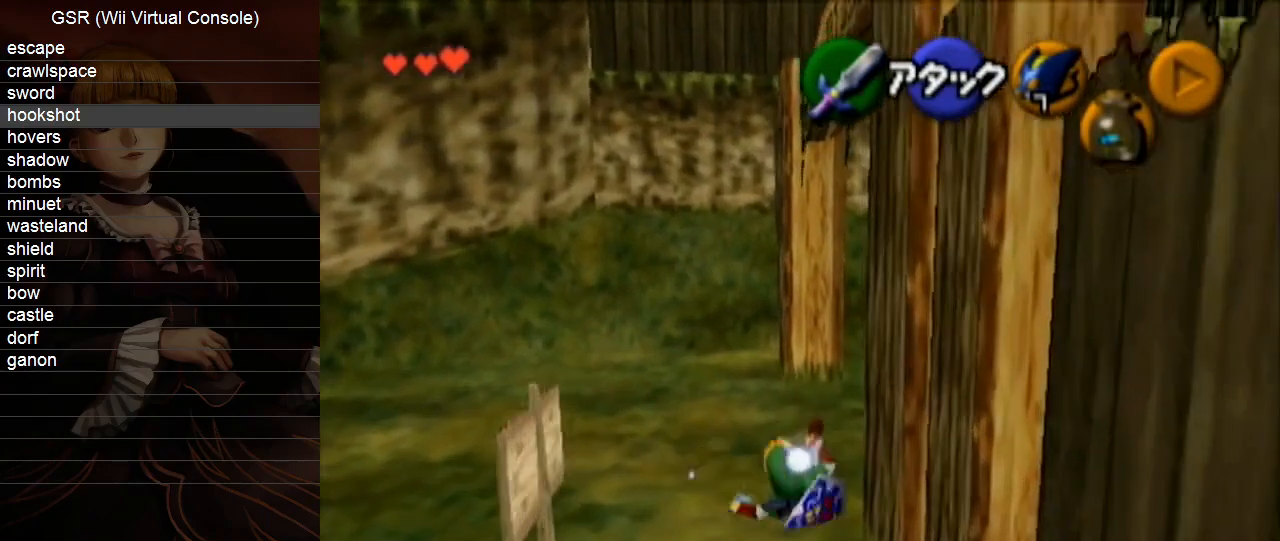
{"buttons": [], "left_stick": "up-right", "right_stick": "center", "events": [[300, "A", "down"], [383, "A", "up"]]}
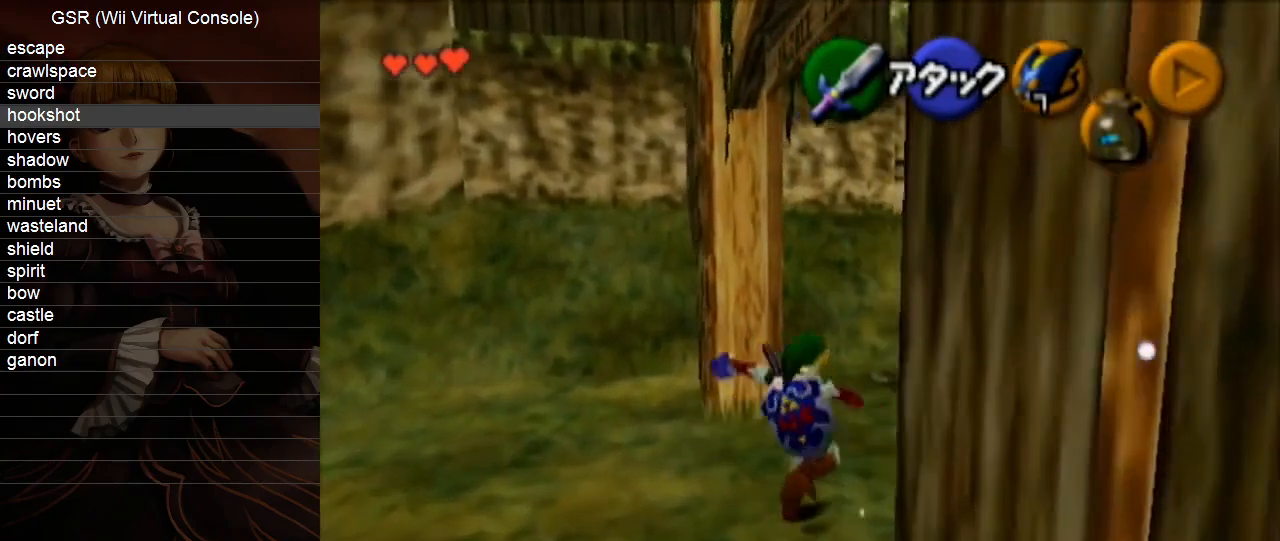
{"buttons": [], "left_stick": "up-right", "right_stick": "center", "events": []}
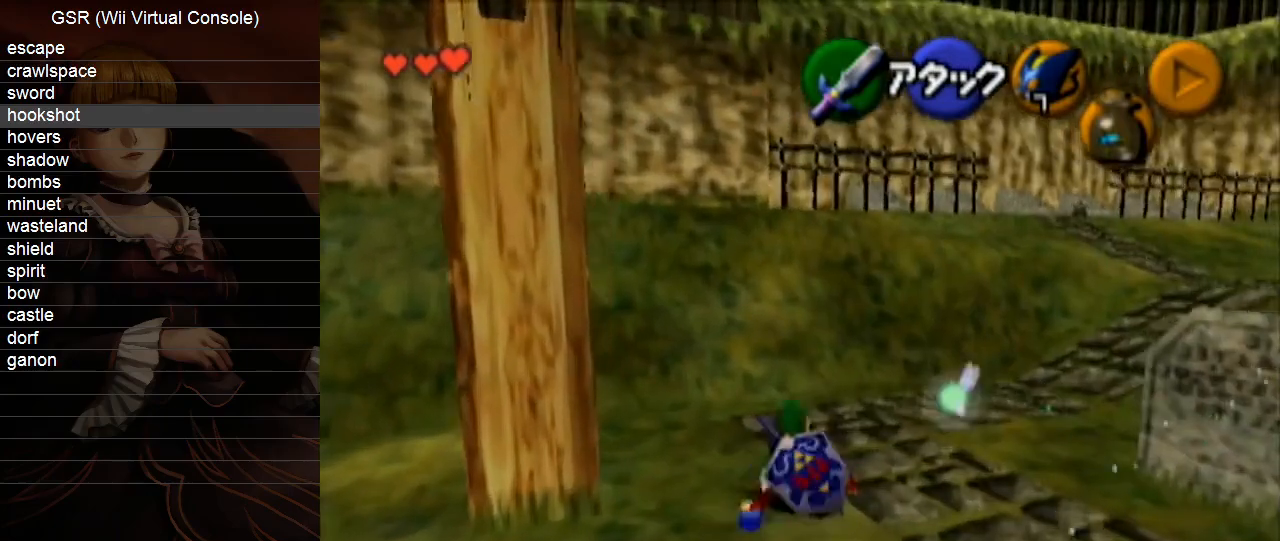
{"buttons": [], "left_stick": "up-right", "right_stick": "center", "events": [[100, "A", "down"], [233, "A", "up"]]}
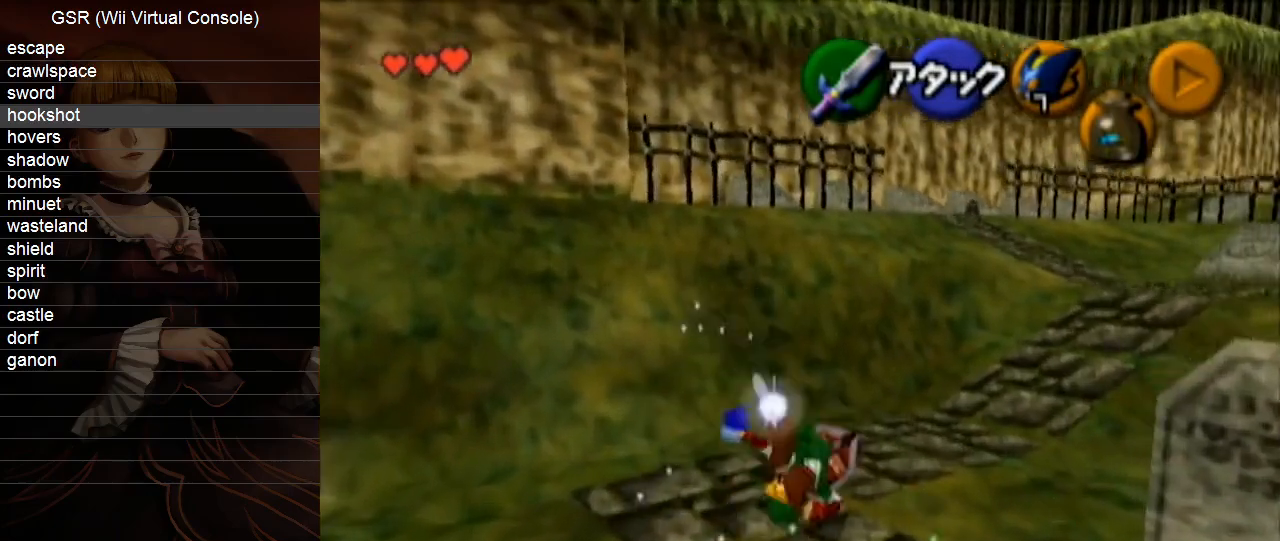
{"buttons": ["A"], "left_stick": "up", "right_stick": "center", "events": [[233, "left_stick", "up"], [450, "A", "down"]]}
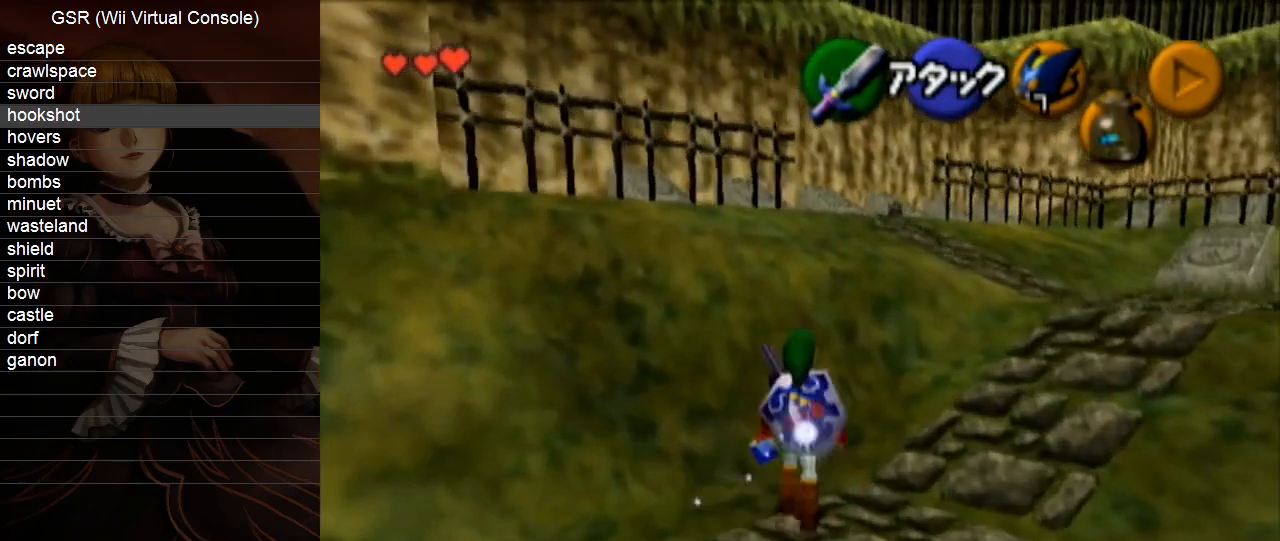
{"buttons": [], "left_stick": "up", "right_stick": "center", "events": [[83, "A", "up"]]}
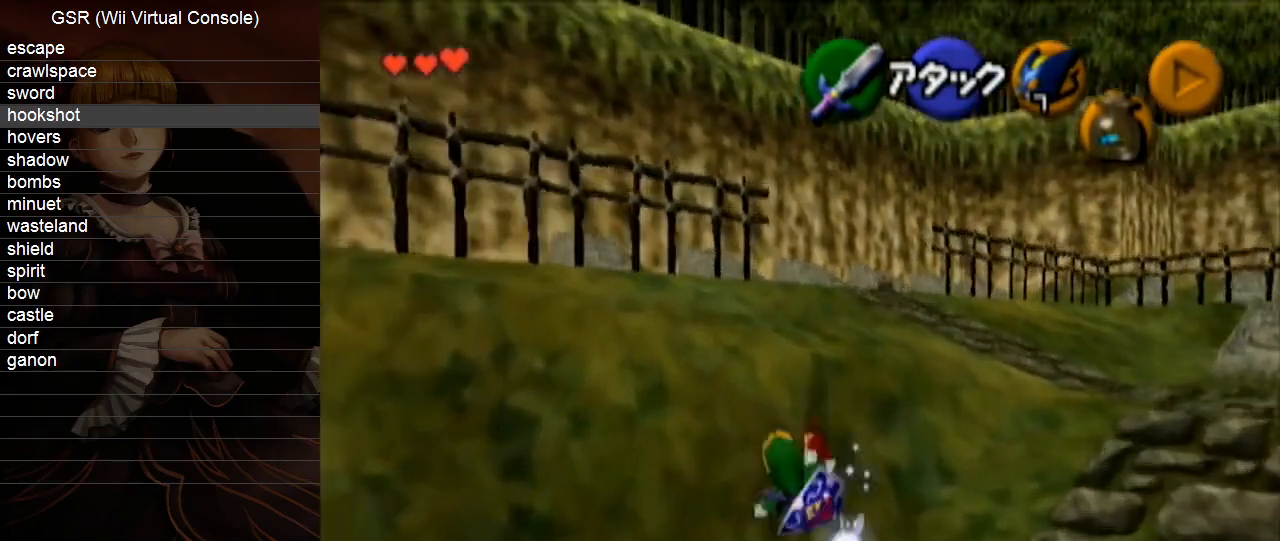
{"buttons": [], "left_stick": "up", "right_stick": "center", "events": [[200, "A", "down"], [333, "A", "up"]]}
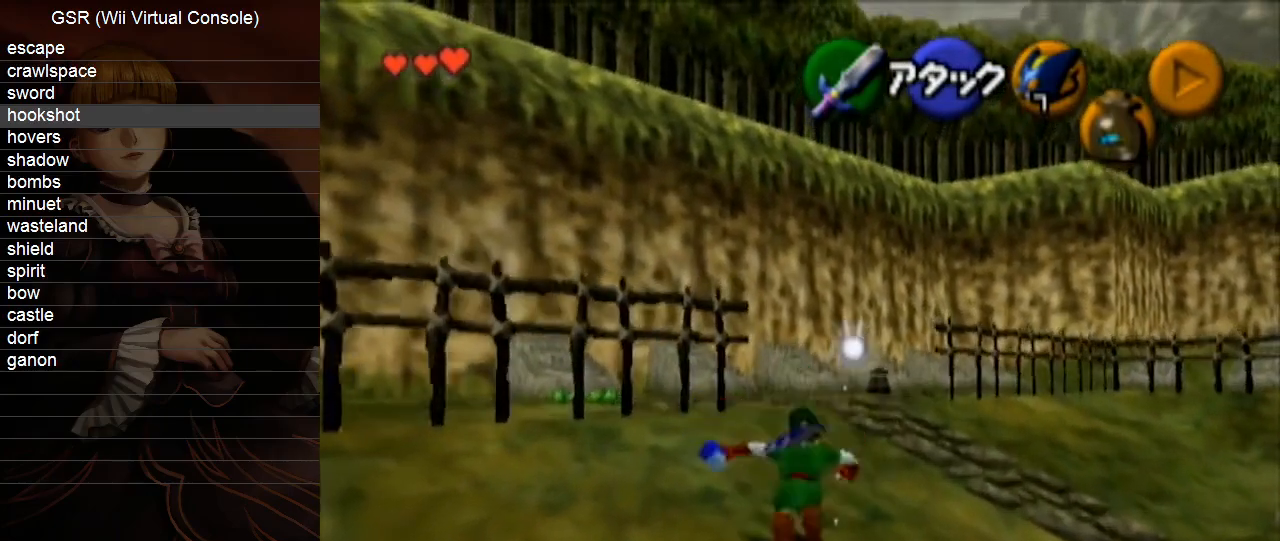
{"buttons": [], "left_stick": "up", "right_stick": "center", "events": []}
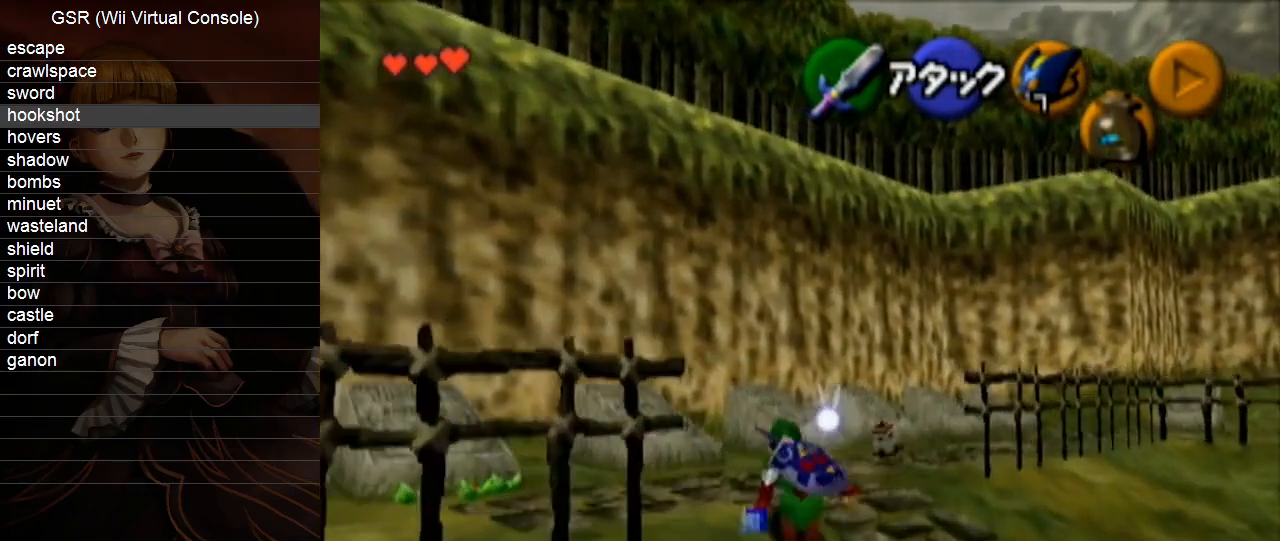
{"buttons": [], "left_stick": "up", "right_stick": "center", "events": []}